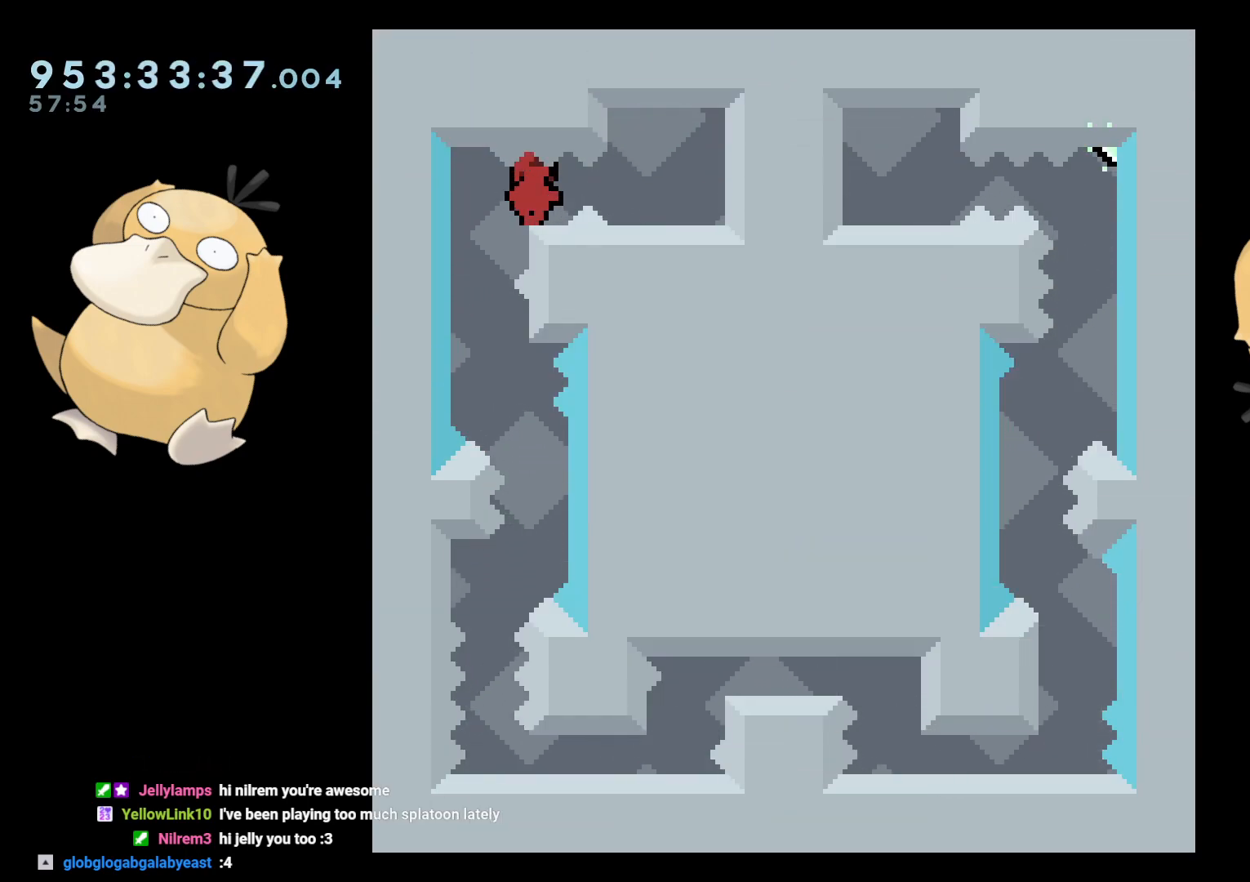
Gameplay with a controller (Nintendo layout); each line is a JSON object with the inputs held at the frame after it. "events" lists button and stick changes between this image and that frame as [ms after this image, input, new state], when the widget could be followed in between. Not read: L3 R3.
{"buttons": [], "left_stick": "center", "right_stick": "center", "events": [[67, "DPAD_RIGHT", "down"], [83, "DPAD_RIGHT", "up"], [283, "DPAD_RIGHT", "down"], [333, "DPAD_RIGHT", "up"]]}
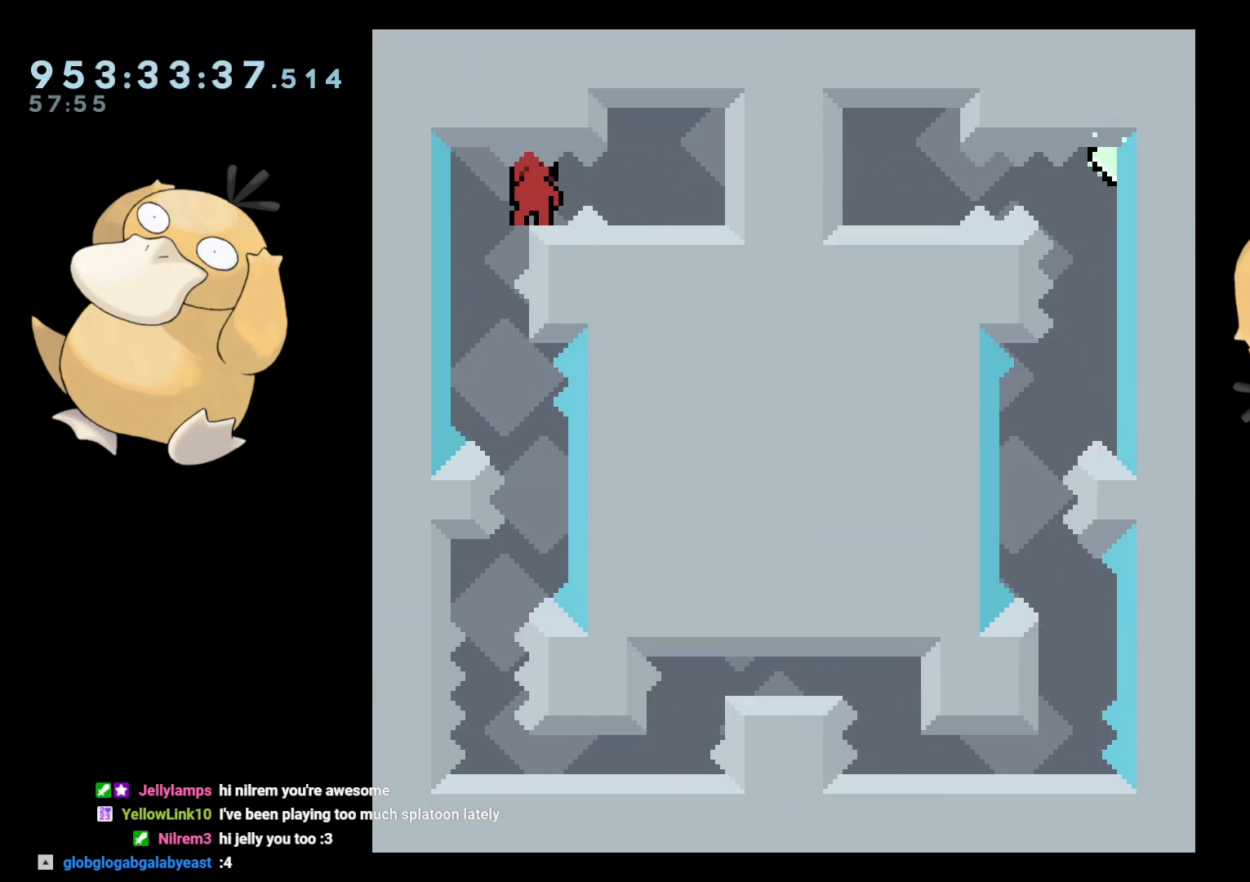
{"buttons": [], "left_stick": "center", "right_stick": "center", "events": []}
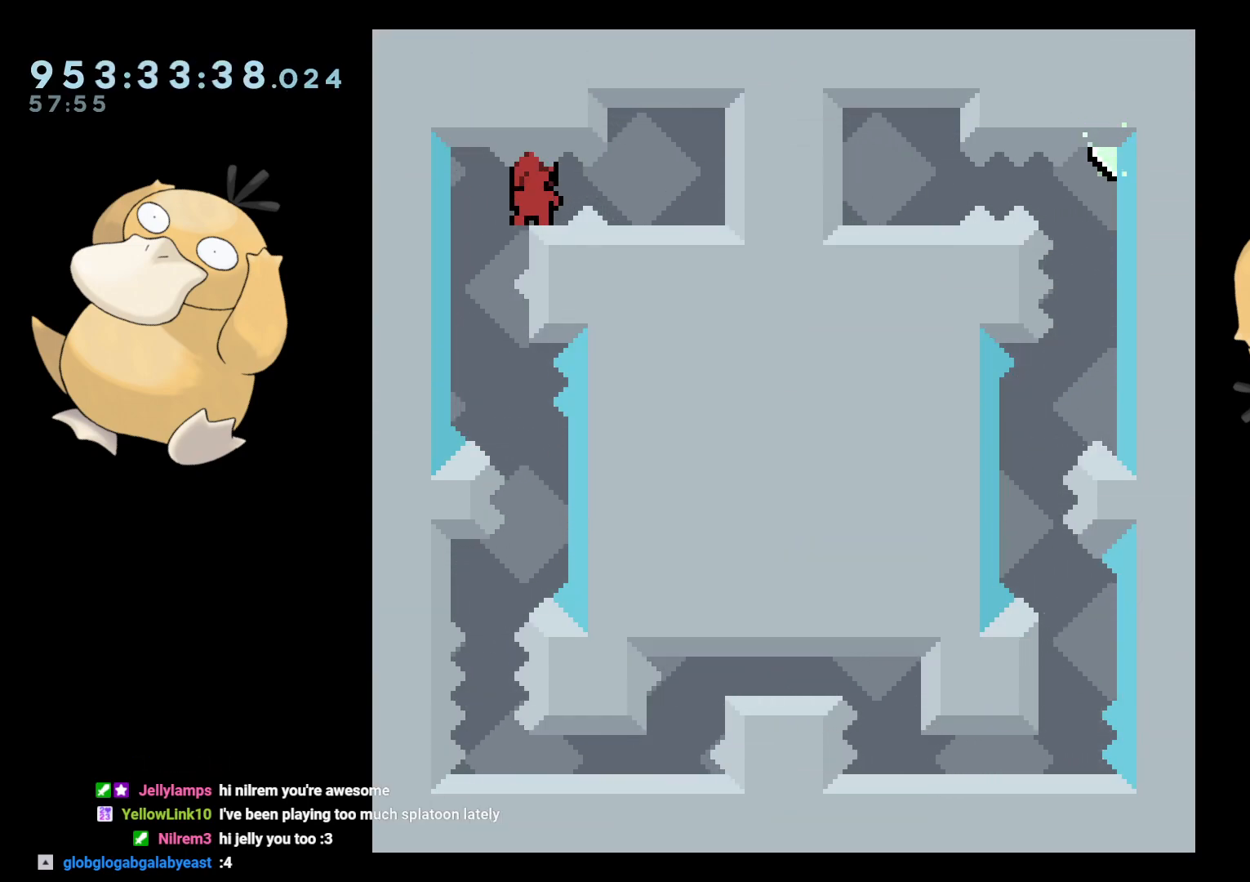
{"buttons": [], "left_stick": "center", "right_stick": "center", "events": []}
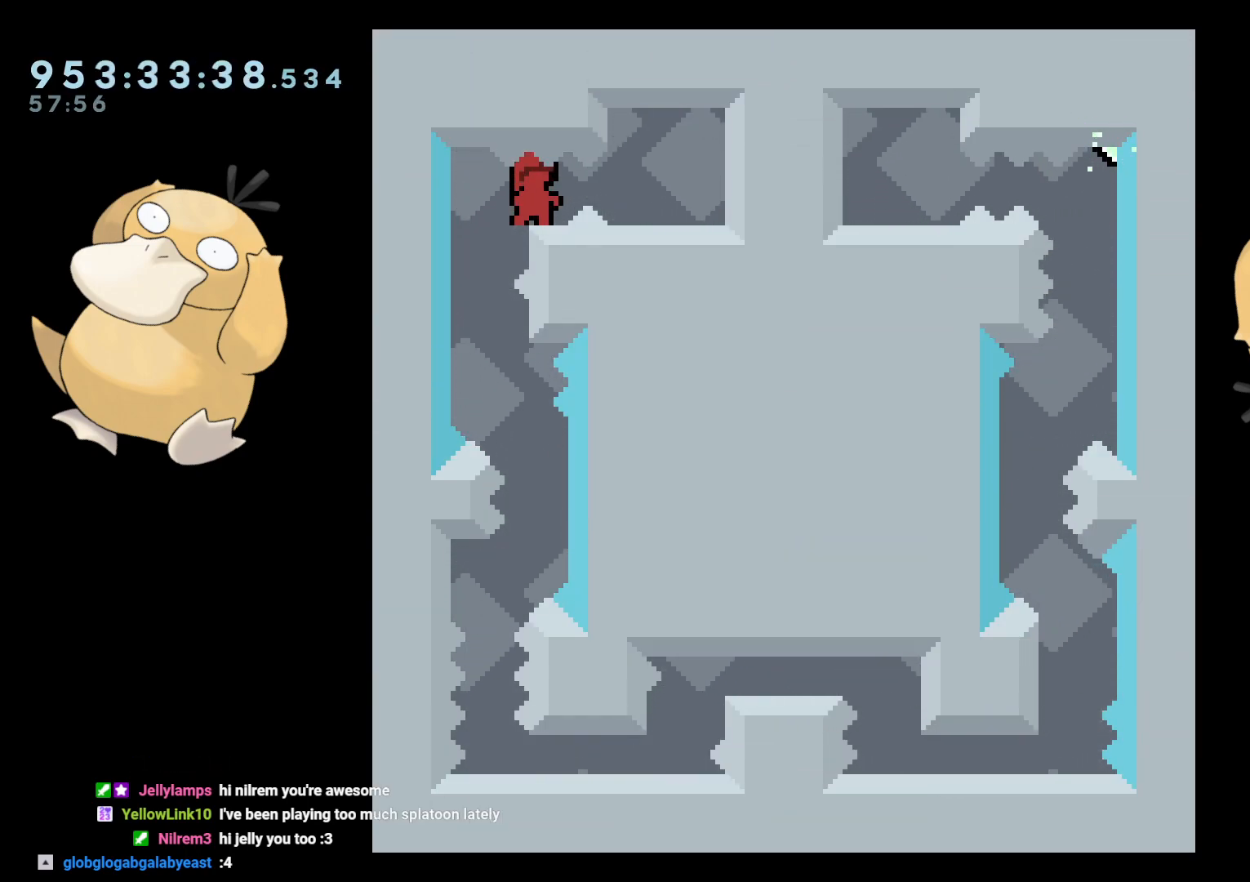
{"buttons": [], "left_stick": "center", "right_stick": "center", "events": []}
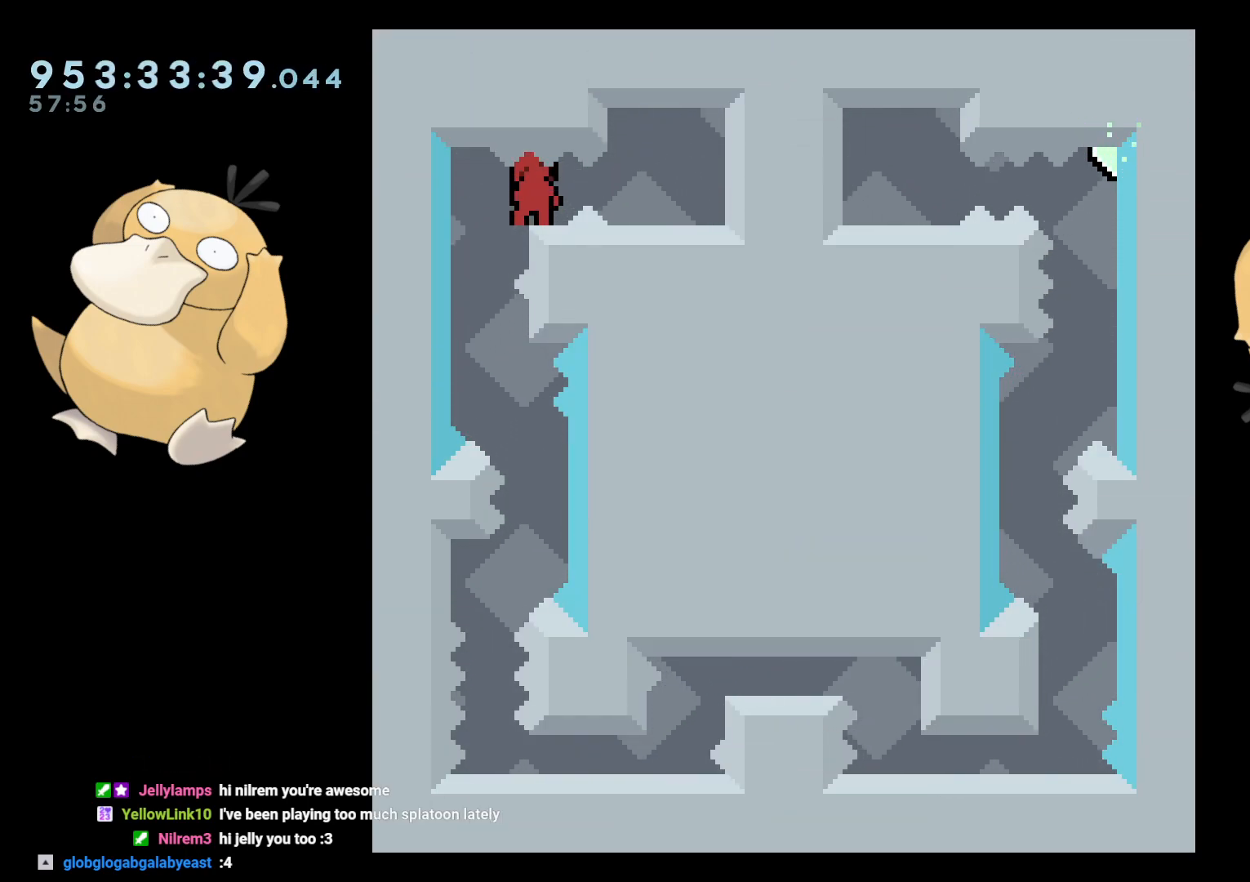
{"buttons": [], "left_stick": "center", "right_stick": "center", "events": []}
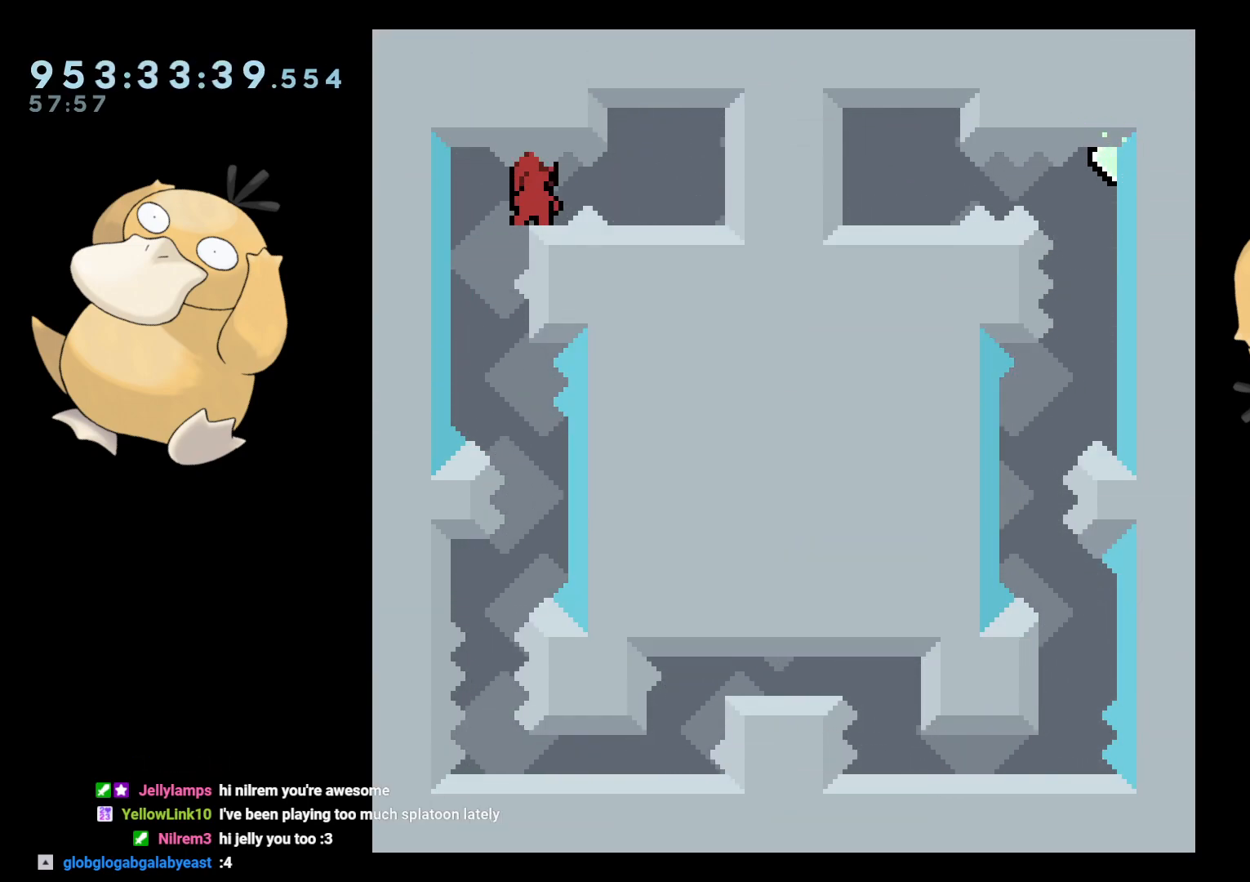
{"buttons": [], "left_stick": "center", "right_stick": "center", "events": []}
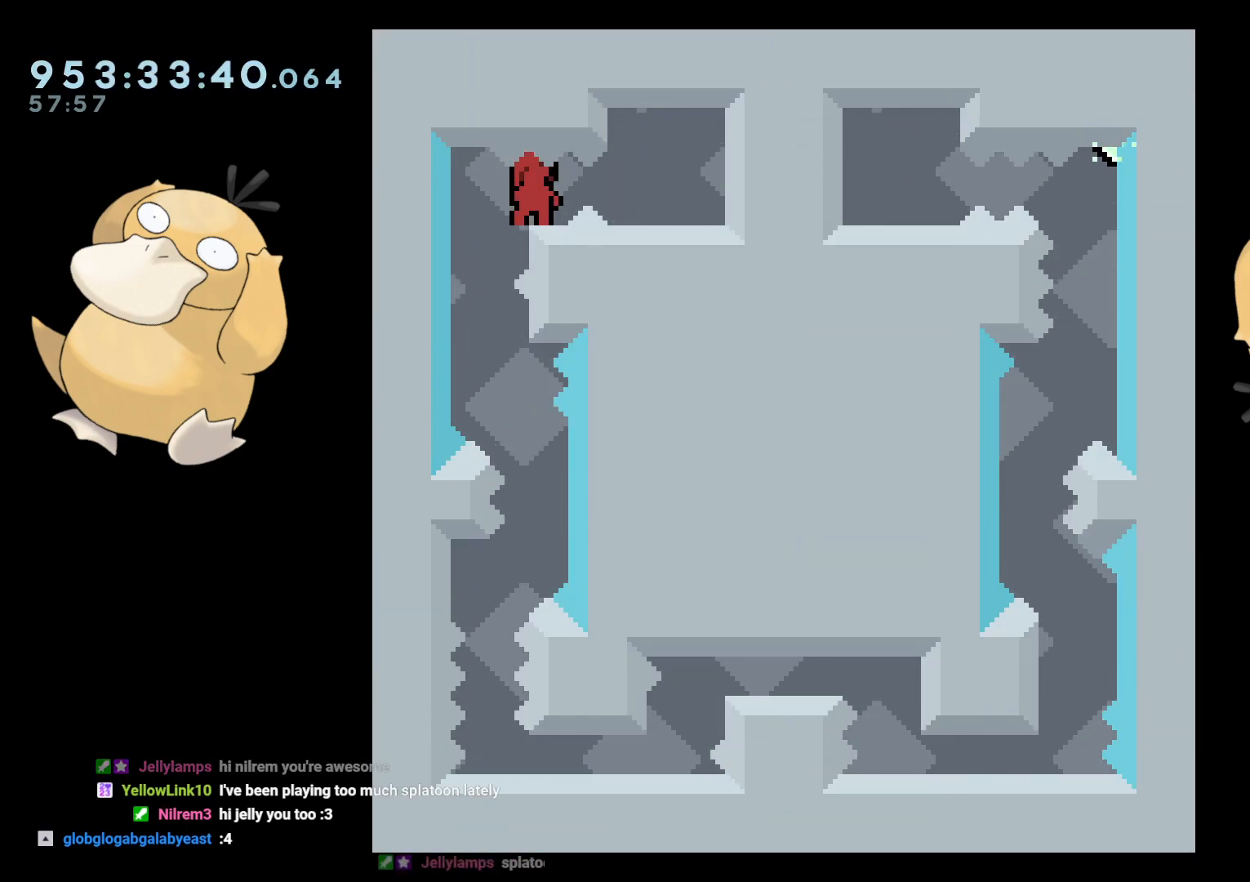
{"buttons": [], "left_stick": "center", "right_stick": "center", "events": []}
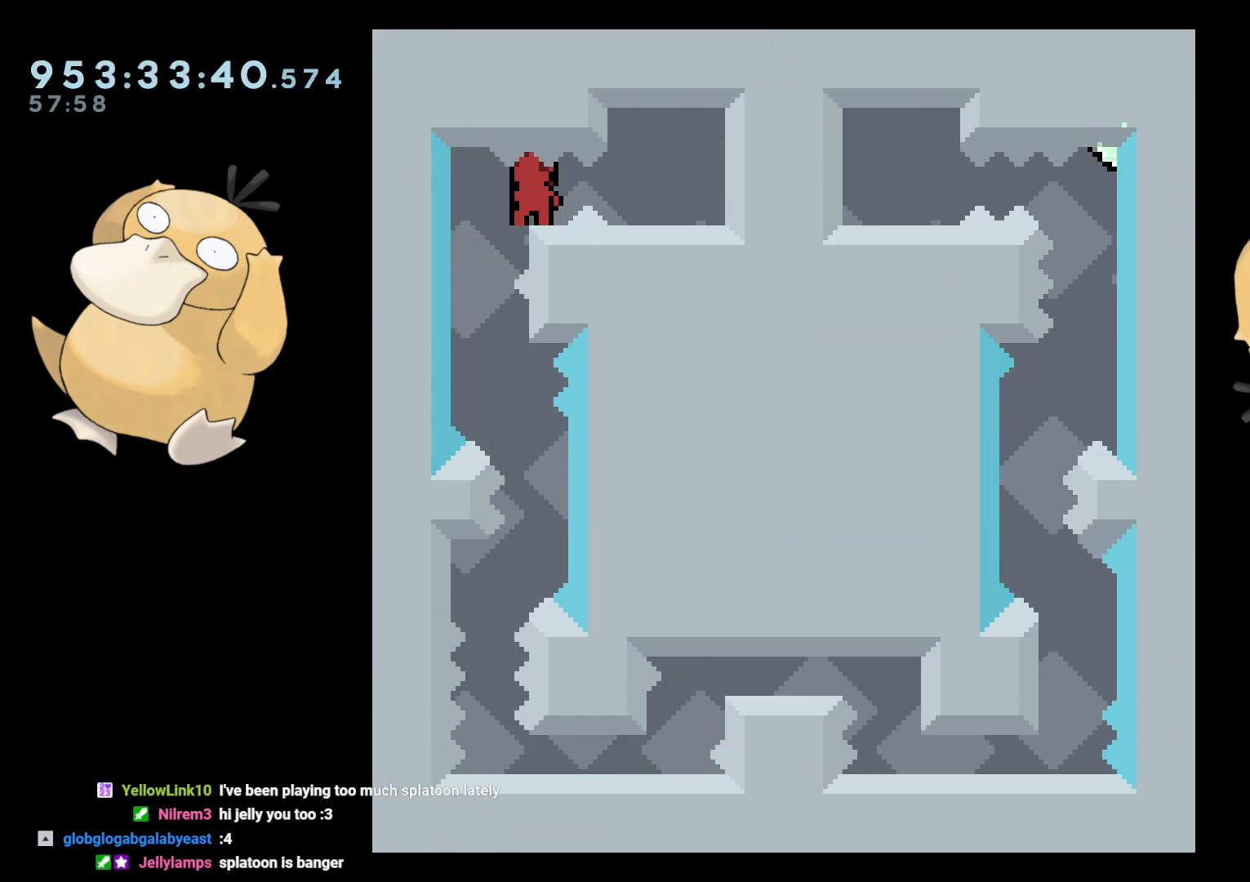
{"buttons": ["DPAD_LEFT"], "left_stick": "center", "right_stick": "center", "events": [[417, "DPAD_LEFT", "down"]]}
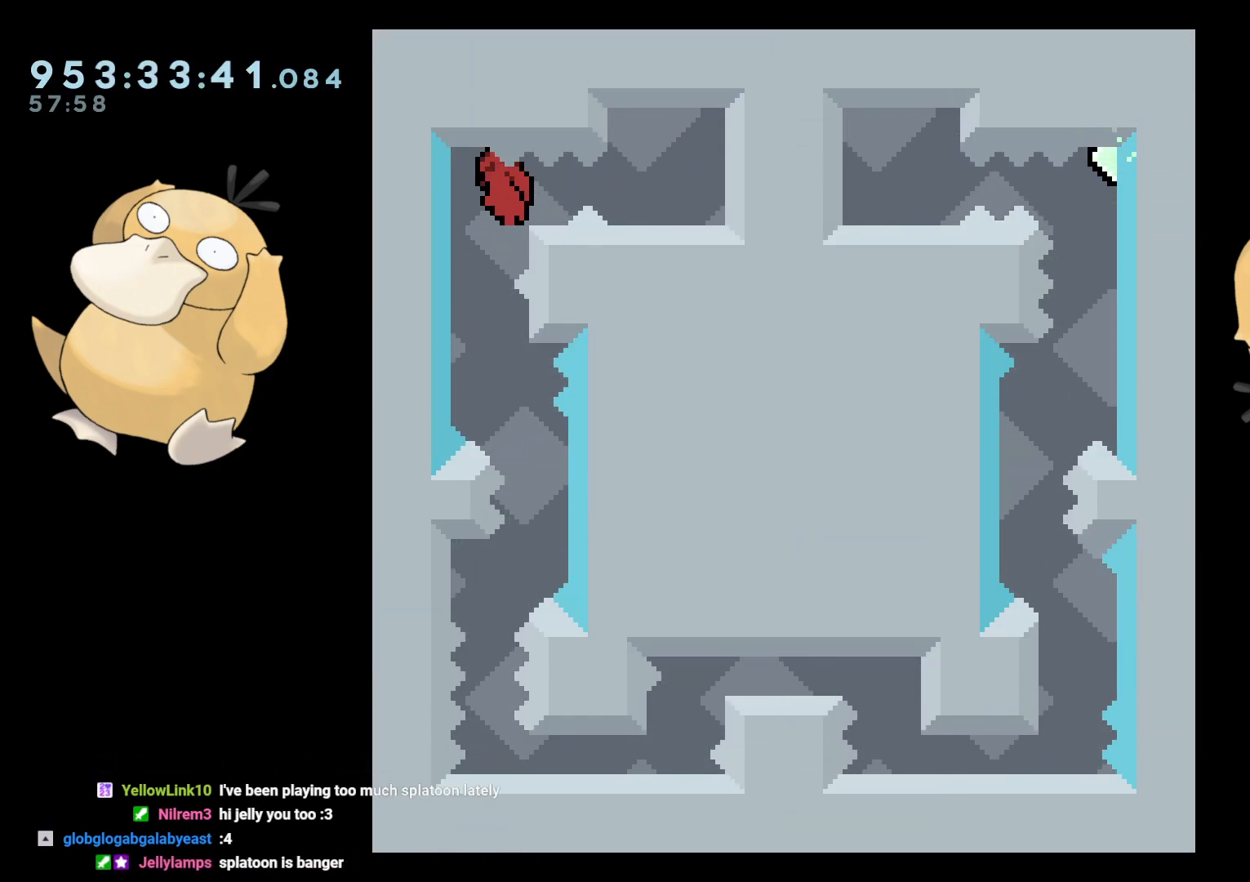
{"buttons": ["R2"], "left_stick": "center", "right_stick": "center", "events": [[133, "DPAD_LEFT", "up"], [167, "B", "down"], [233, "R2", "down"], [350, "B", "up"]]}
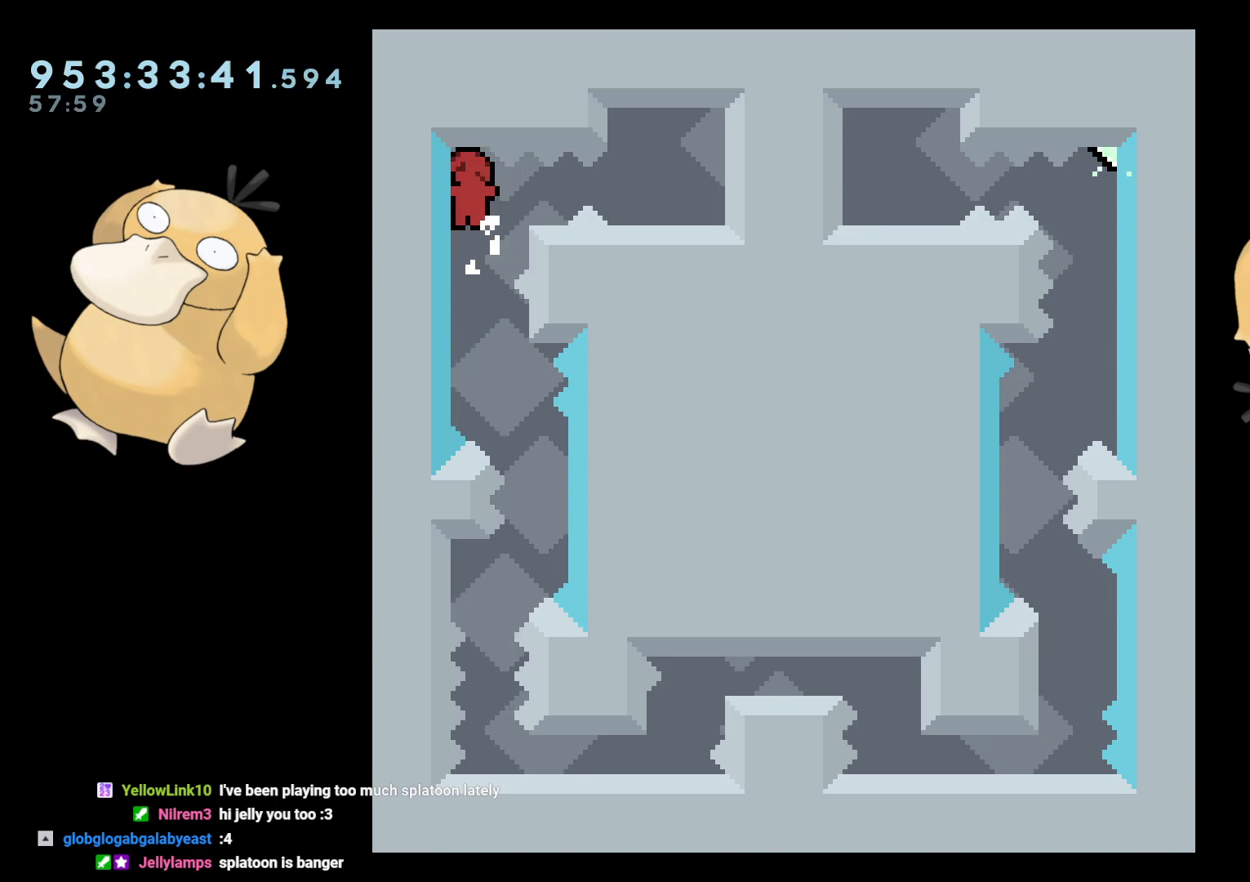
{"buttons": [], "left_stick": "center", "right_stick": "center", "events": [[217, "R2", "up"], [383, "A", "down"], [483, "A", "up"]]}
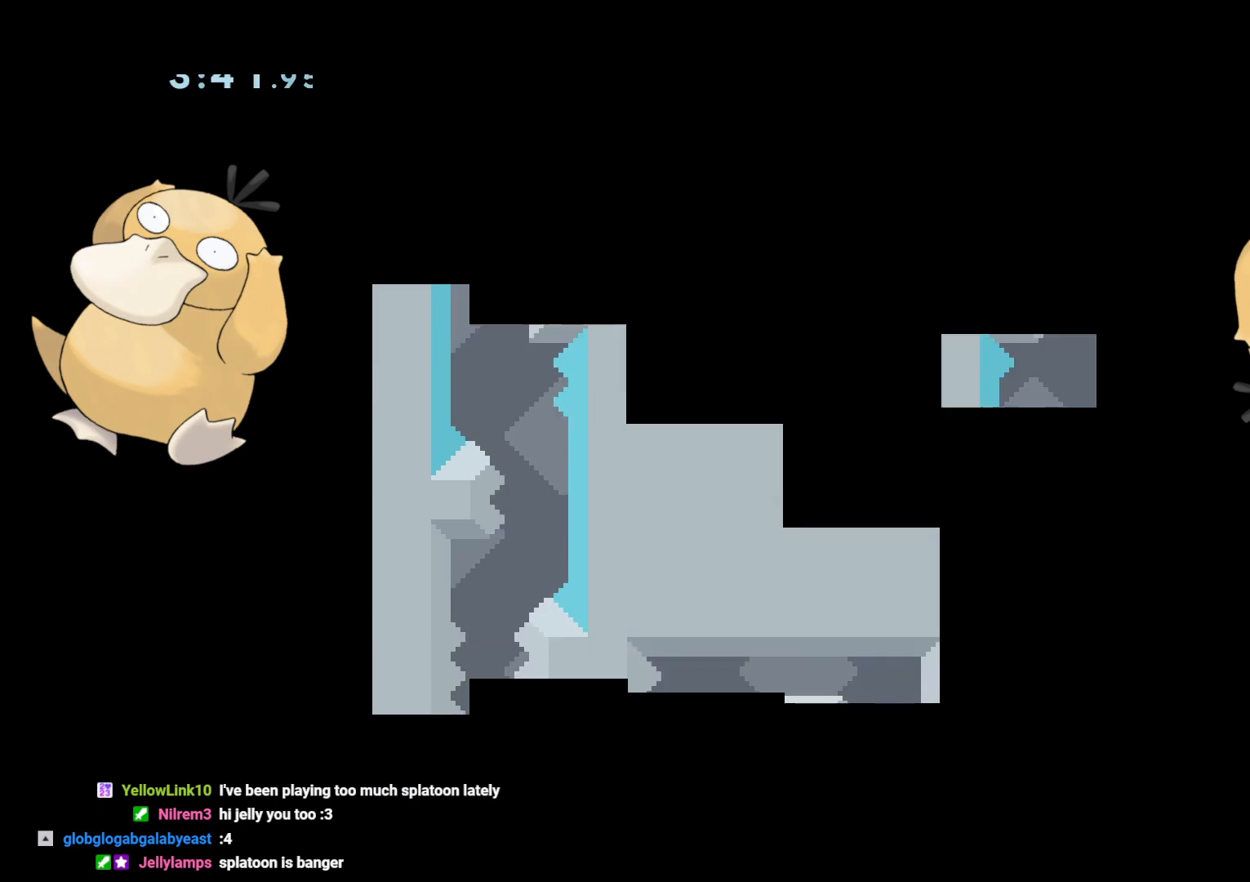
{"buttons": [], "left_stick": "center", "right_stick": "center", "events": [[100, "A", "down"], [150, "A", "up"]]}
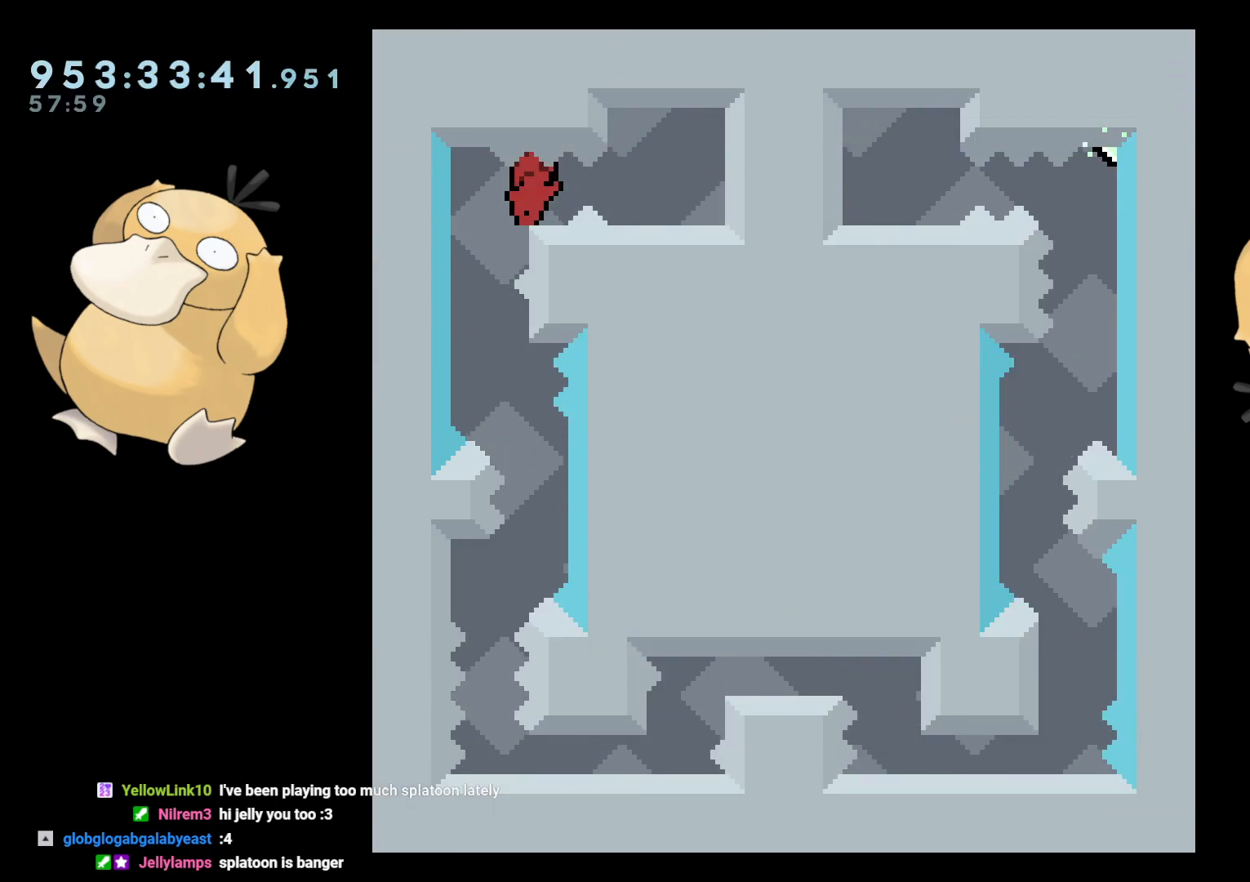
{"buttons": ["B"], "left_stick": "center", "right_stick": "center", "events": [[83, "DPAD_LEFT", "down"], [283, "DPAD_LEFT", "up"], [317, "B", "down"], [367, "R2", "down"], [483, "R2", "up"]]}
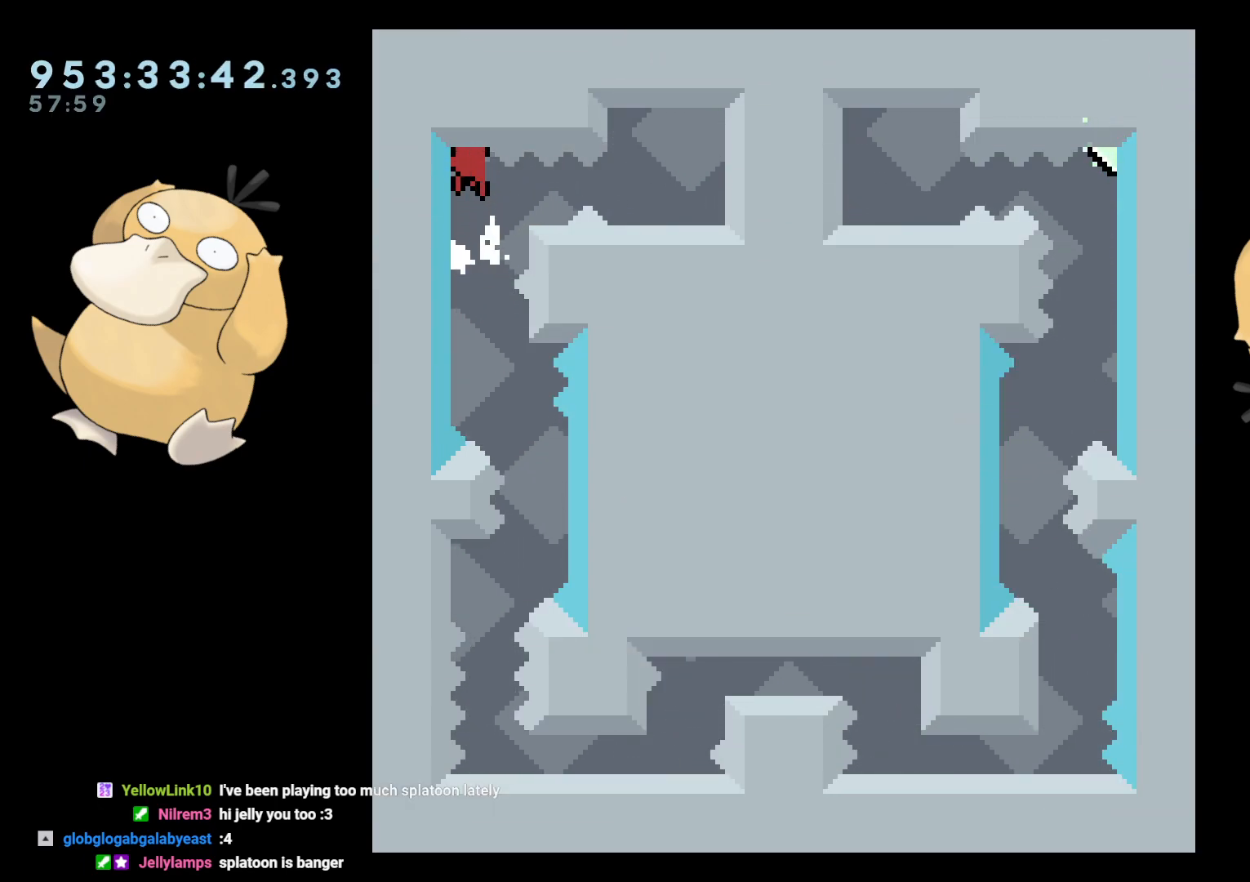
{"buttons": [], "left_stick": "center", "right_stick": "center", "events": [[67, "DPAD_RIGHT", "down"], [67, "R1", "down"], [83, "DPAD_UP", "down"], [133, "DPAD_UP", "up"], [167, "B", "up"], [233, "R1", "up"], [350, "DPAD_RIGHT", "up"]]}
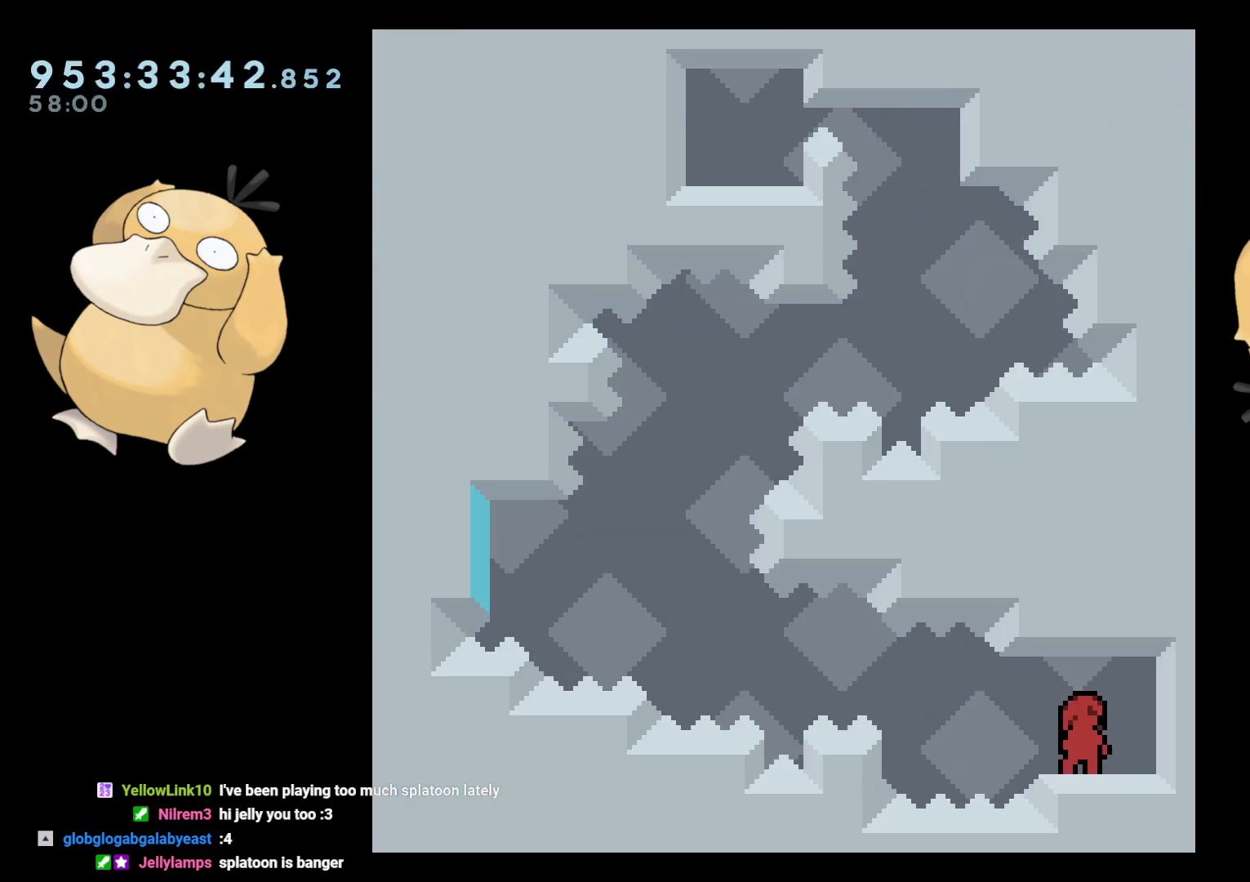
{"buttons": ["A"], "left_stick": "center", "right_stick": "center", "events": [[100, "START", "down"], [150, "DPAD_DOWN", "down"], [183, "START", "up"], [233, "DPAD_DOWN", "up"], [300, "A", "down"], [350, "A", "up"], [433, "A", "down"]]}
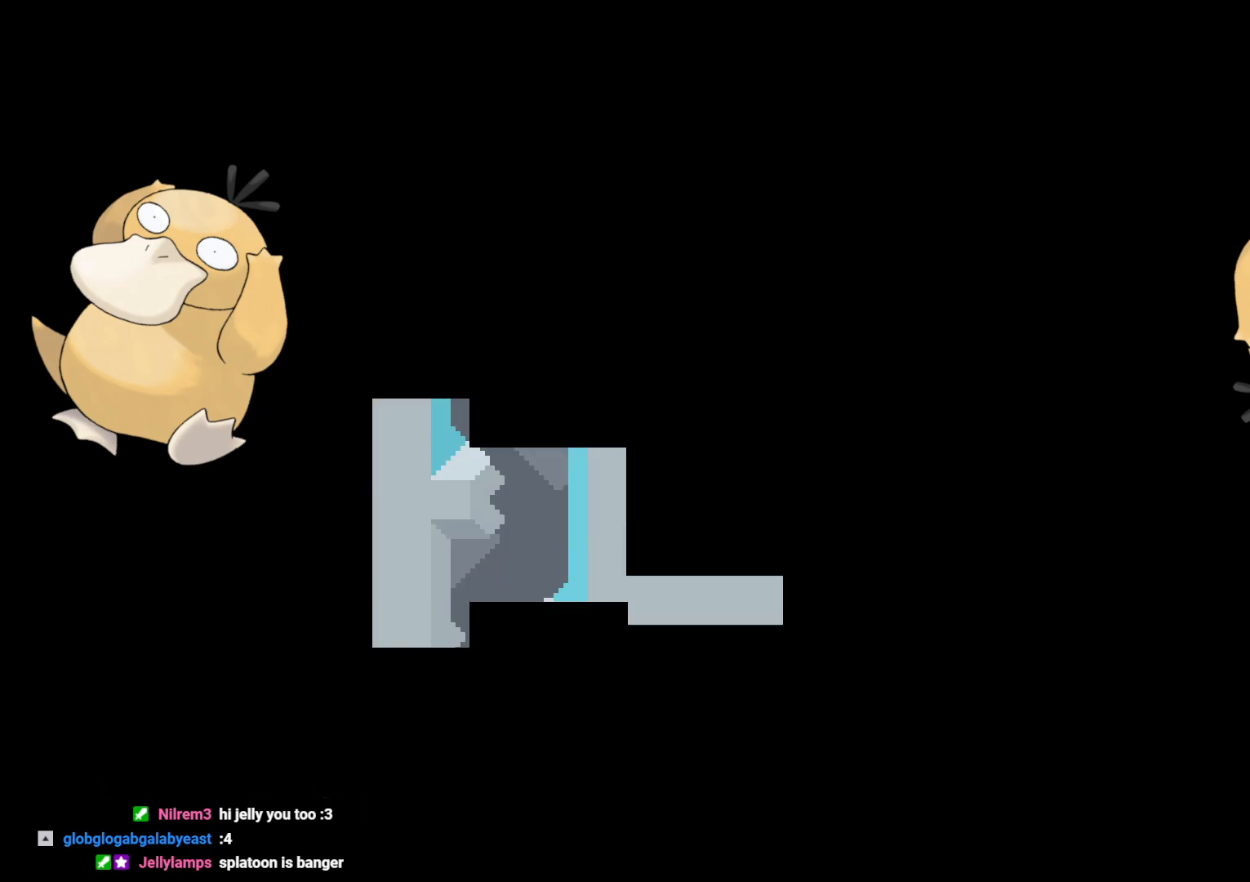
{"buttons": ["DPAD_LEFT"], "left_stick": "center", "right_stick": "center", "events": [[17, "A", "up"], [50, "A", "down"], [133, "A", "up"], [433, "DPAD_LEFT", "down"]]}
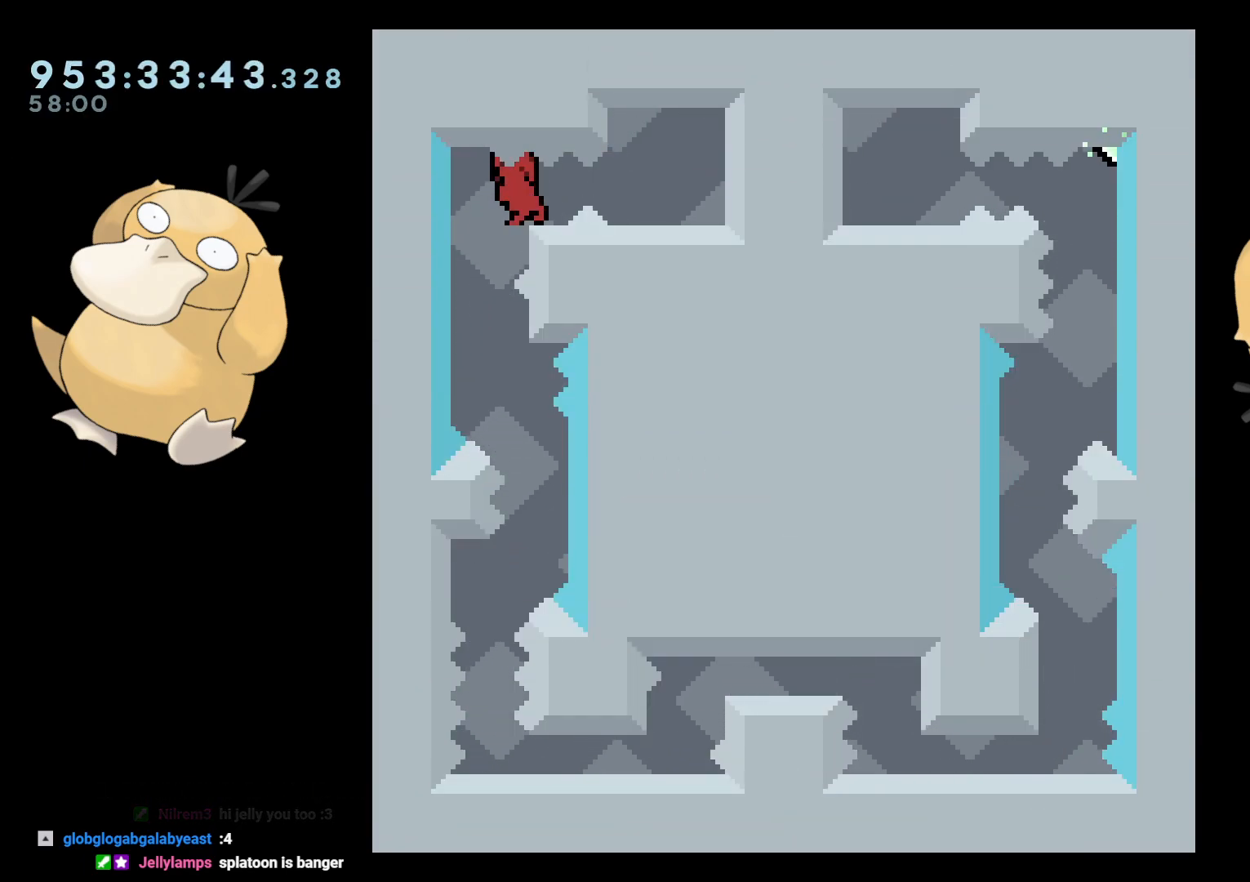
{"buttons": [], "left_stick": "center", "right_stick": "center", "events": [[100, "B", "down"], [133, "DPAD_LEFT", "up"], [200, "R2", "down"], [417, "R2", "up"], [450, "B", "up"]]}
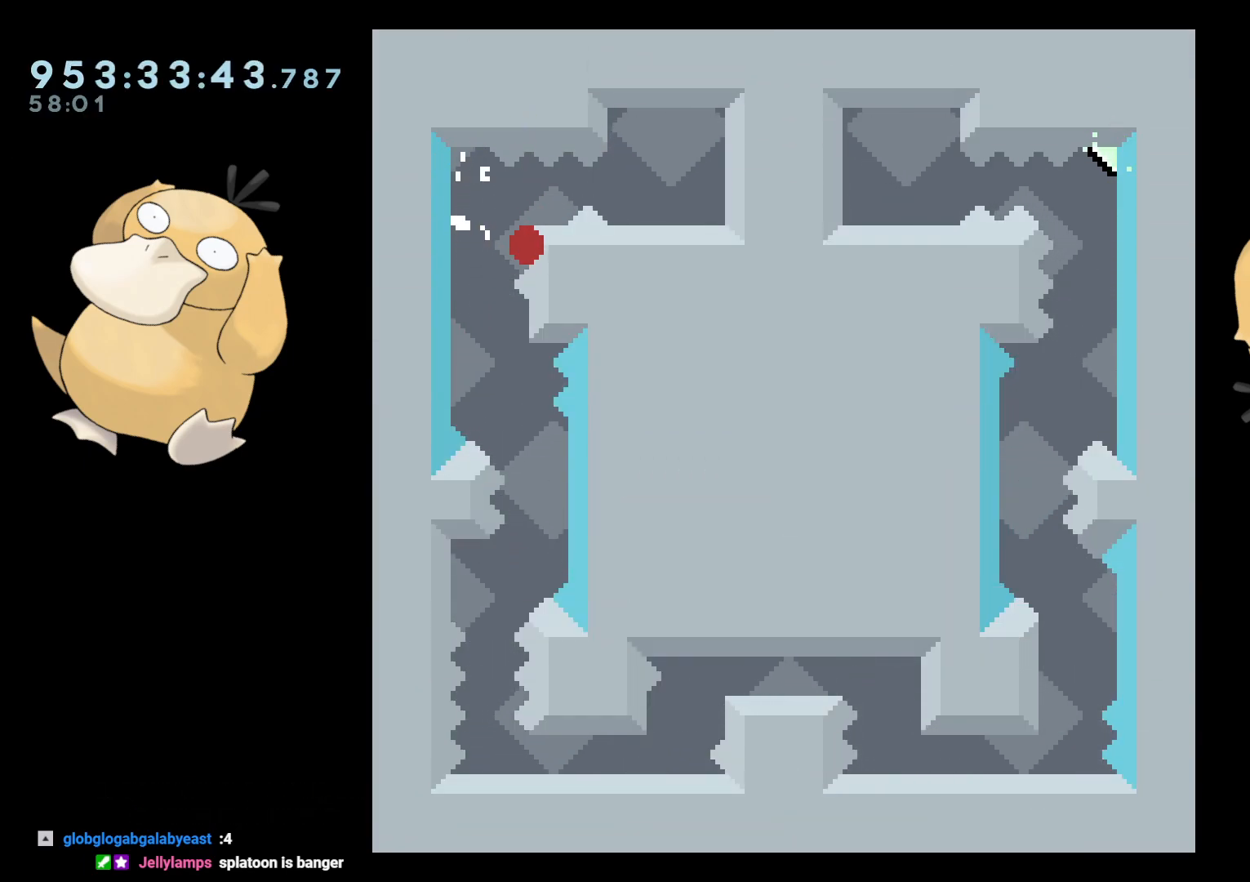
{"buttons": [], "left_stick": "center", "right_stick": "center", "events": [[83, "A", "down"], [200, "A", "up"]]}
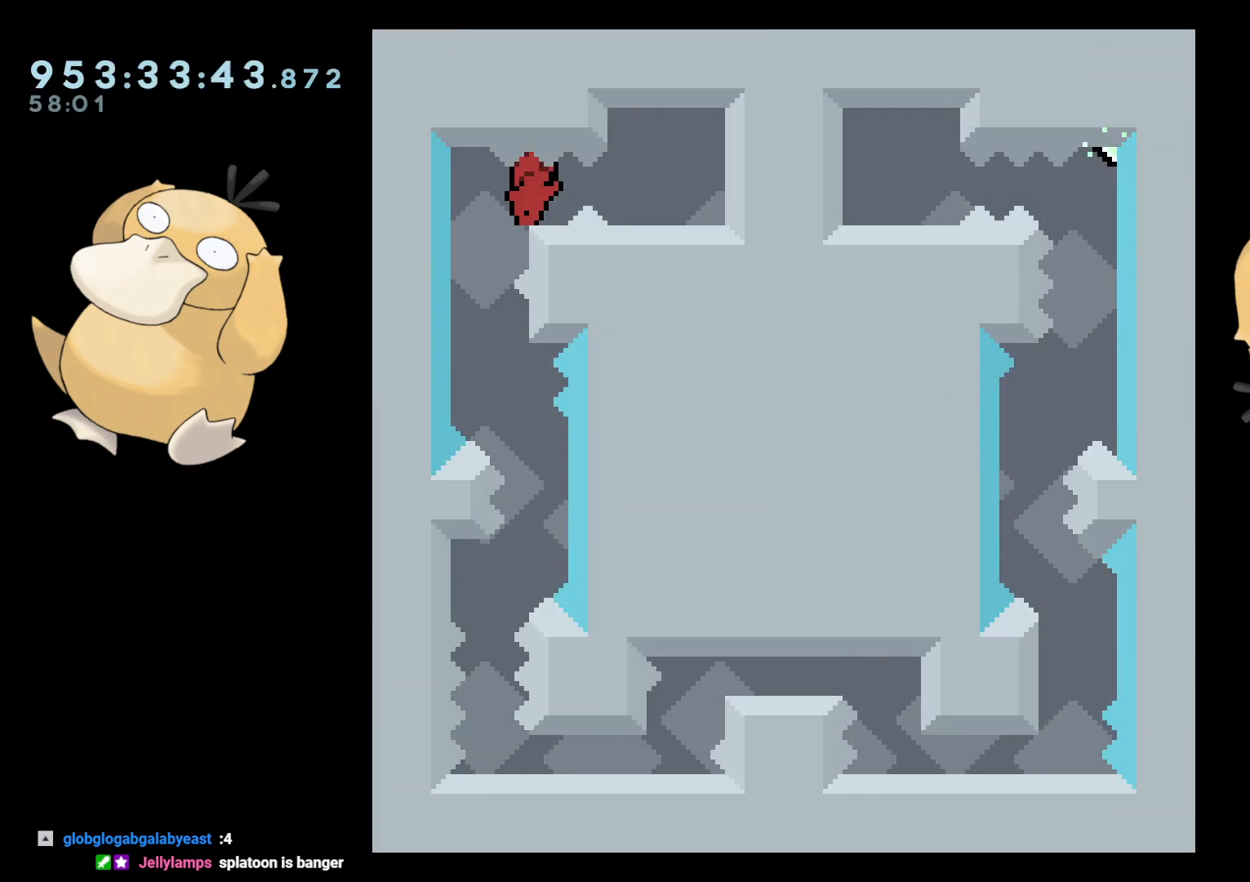
{"buttons": ["R2"], "left_stick": "center", "right_stick": "center", "events": [[50, "DPAD_LEFT", "down"], [300, "DPAD_LEFT", "up"], [317, "B", "down"], [367, "R2", "down"], [500, "B", "up"]]}
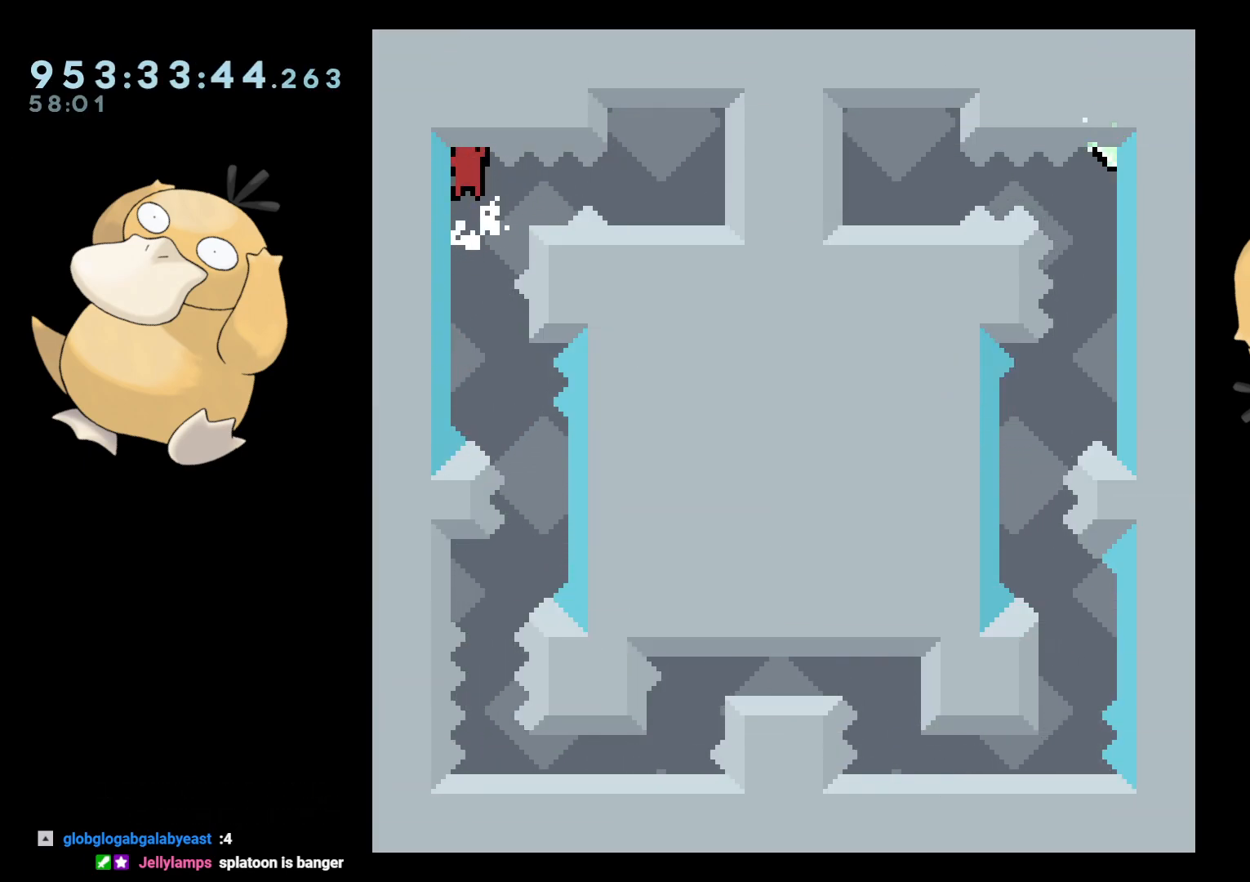
{"buttons": [], "left_stick": "center", "right_stick": "center", "events": [[100, "R2", "up"], [183, "DPAD_RIGHT", "down"], [183, "R1", "down"], [200, "DPAD_UP", "down"], [233, "DPAD_UP", "up"], [300, "DPAD_RIGHT", "up"], [300, "R1", "up"]]}
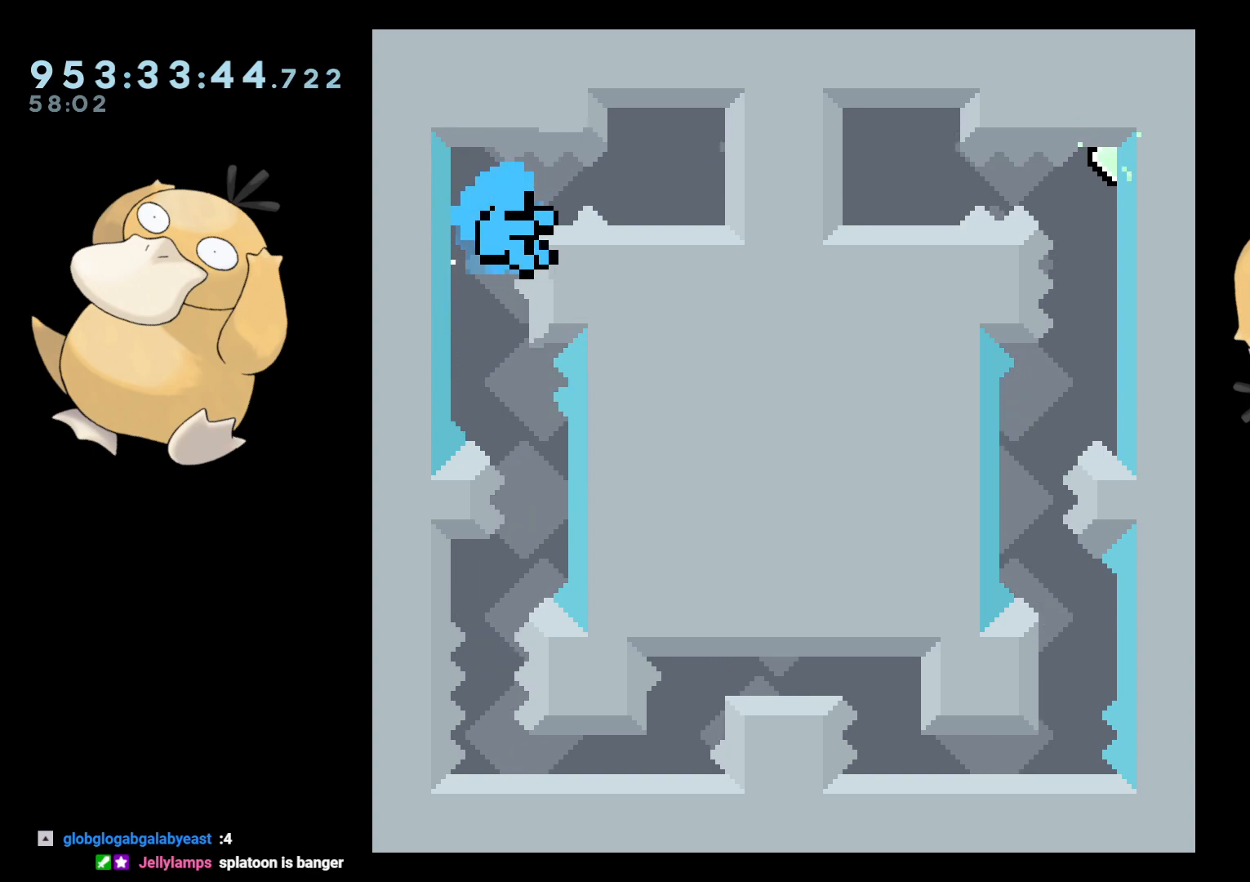
{"buttons": ["A"], "left_stick": "center", "right_stick": "center", "events": [[133, "Y", "down"], [150, "Y", "up"], [167, "START", "down"], [233, "START", "up"], [250, "DPAD_DOWN", "down"], [267, "DPAD_DOWN", "up"], [350, "A", "down"], [433, "A", "up"], [467, "A", "down"]]}
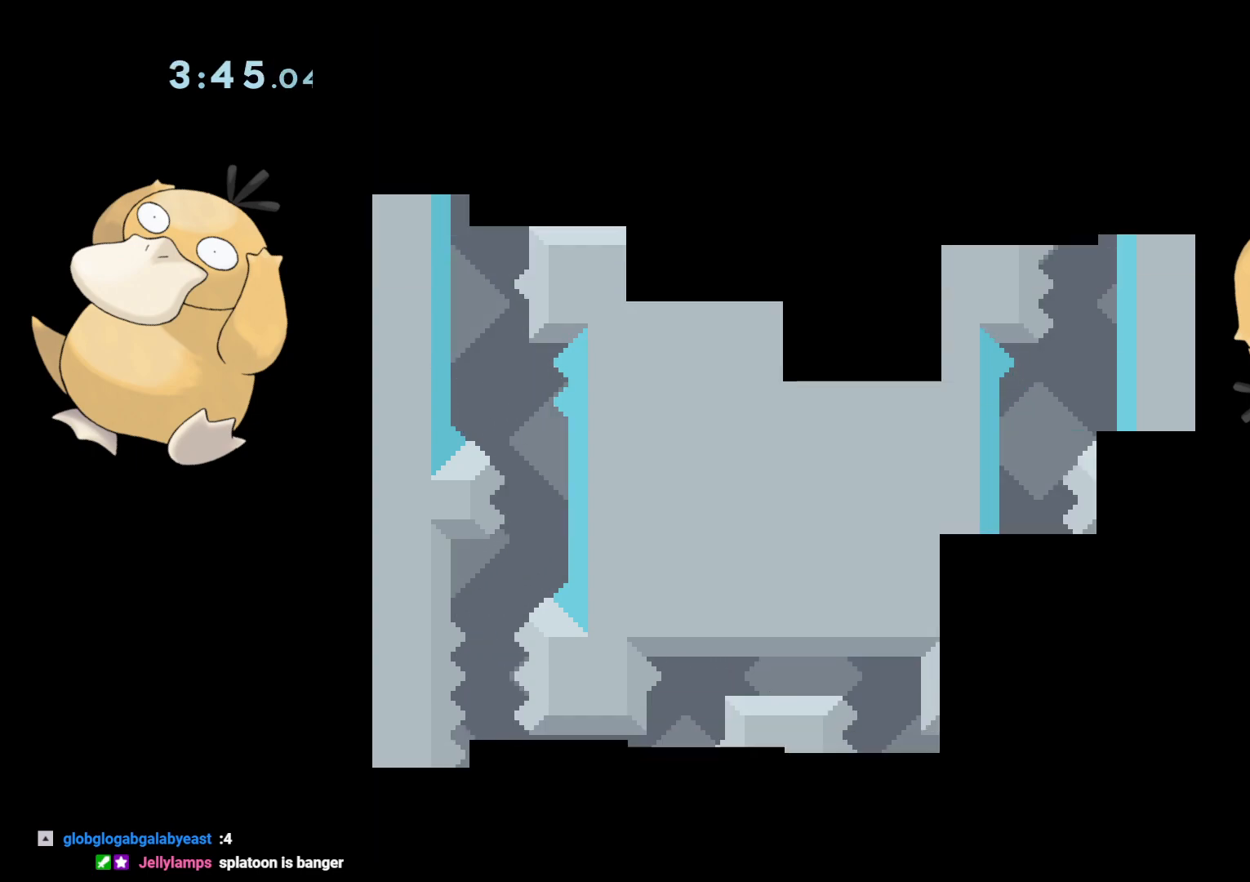
{"buttons": ["DPAD_LEFT"], "left_stick": "center", "right_stick": "center", "events": [[67, "A", "up"], [383, "DPAD_LEFT", "down"]]}
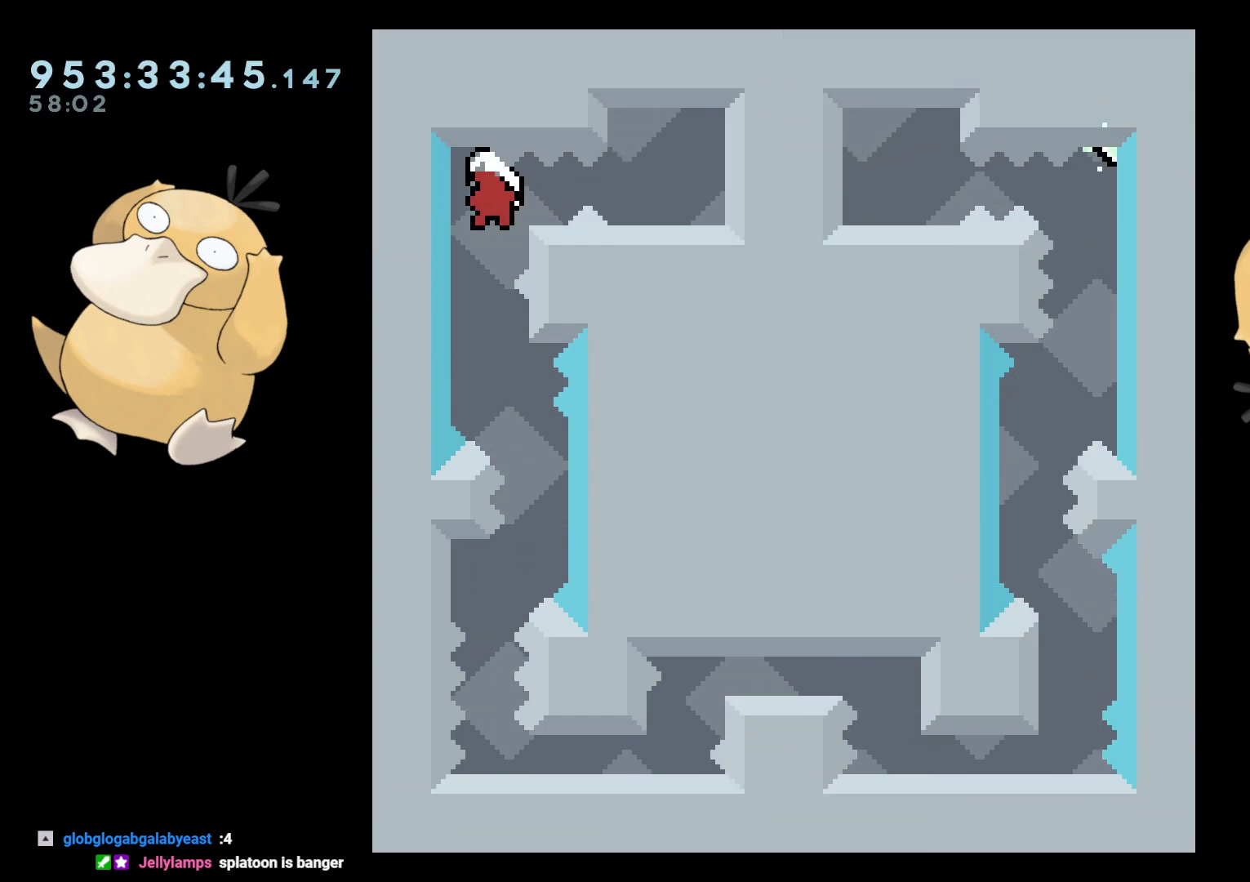
{"buttons": ["R1", "DPAD_RIGHT"], "left_stick": "center", "right_stick": "center", "events": [[117, "DPAD_LEFT", "up"], [133, "B", "down"], [183, "R2", "down"], [333, "R2", "up"], [350, "B", "up"], [383, "DPAD_RIGHT", "down"], [417, "DPAD_UP", "down"], [417, "R1", "down"], [450, "DPAD_UP", "up"]]}
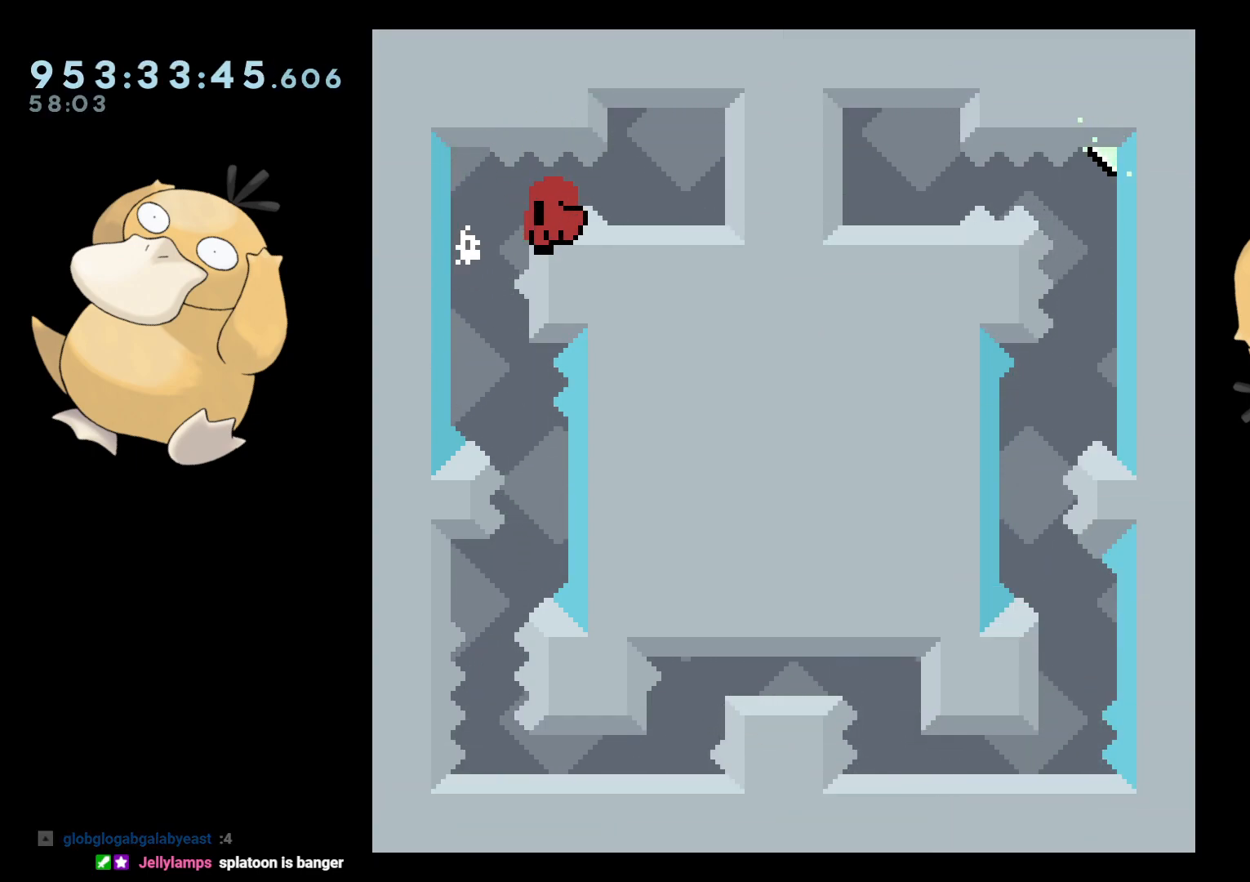
{"buttons": [], "left_stick": "center", "right_stick": "center", "events": [[17, "DPAD_UP", "down"], [33, "R1", "up"], [50, "DPAD_RIGHT", "up"], [50, "DPAD_UP", "up"], [133, "A", "down"], [217, "A", "up"]]}
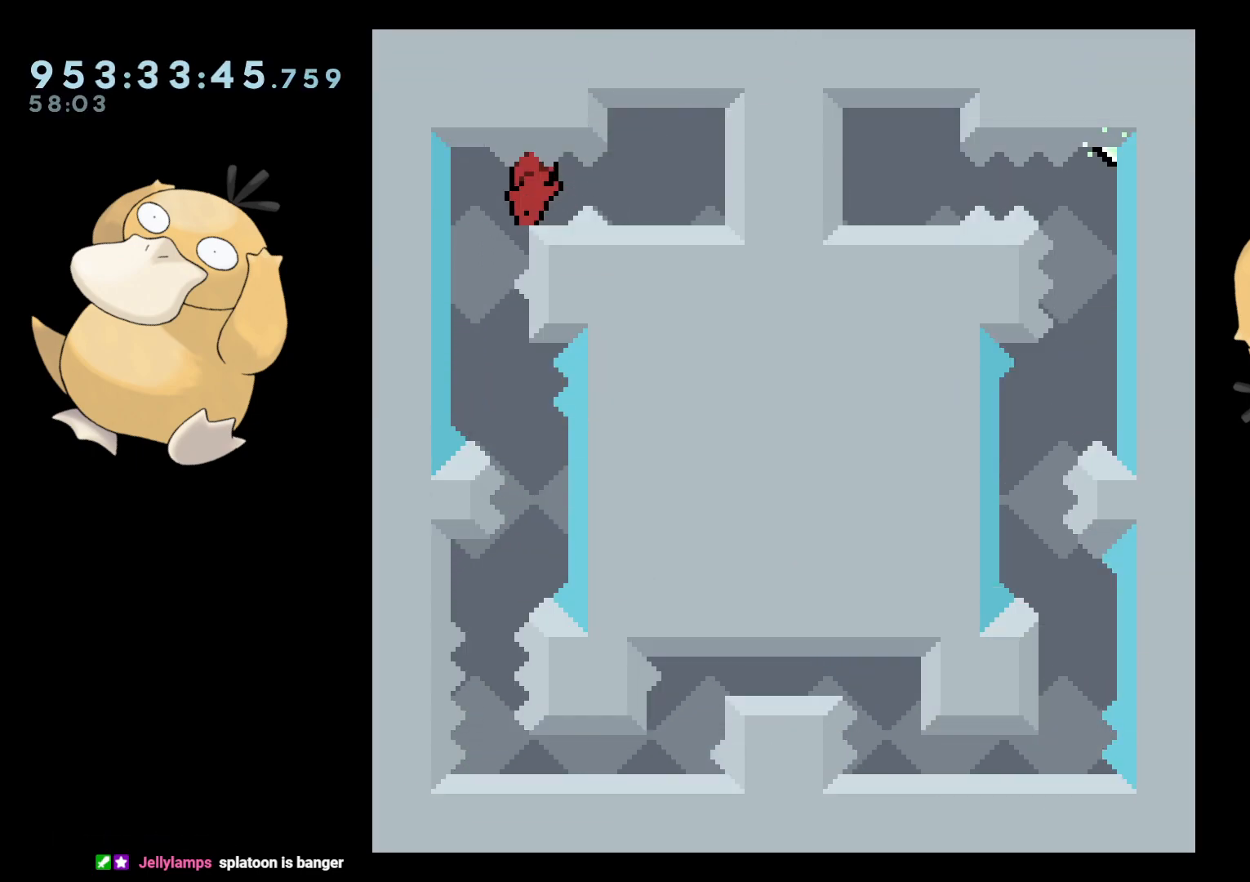
{"buttons": ["B", "R2"], "left_stick": "center", "right_stick": "center", "events": [[133, "DPAD_LEFT", "down"], [367, "DPAD_LEFT", "up"], [433, "B", "down"], [483, "R2", "down"]]}
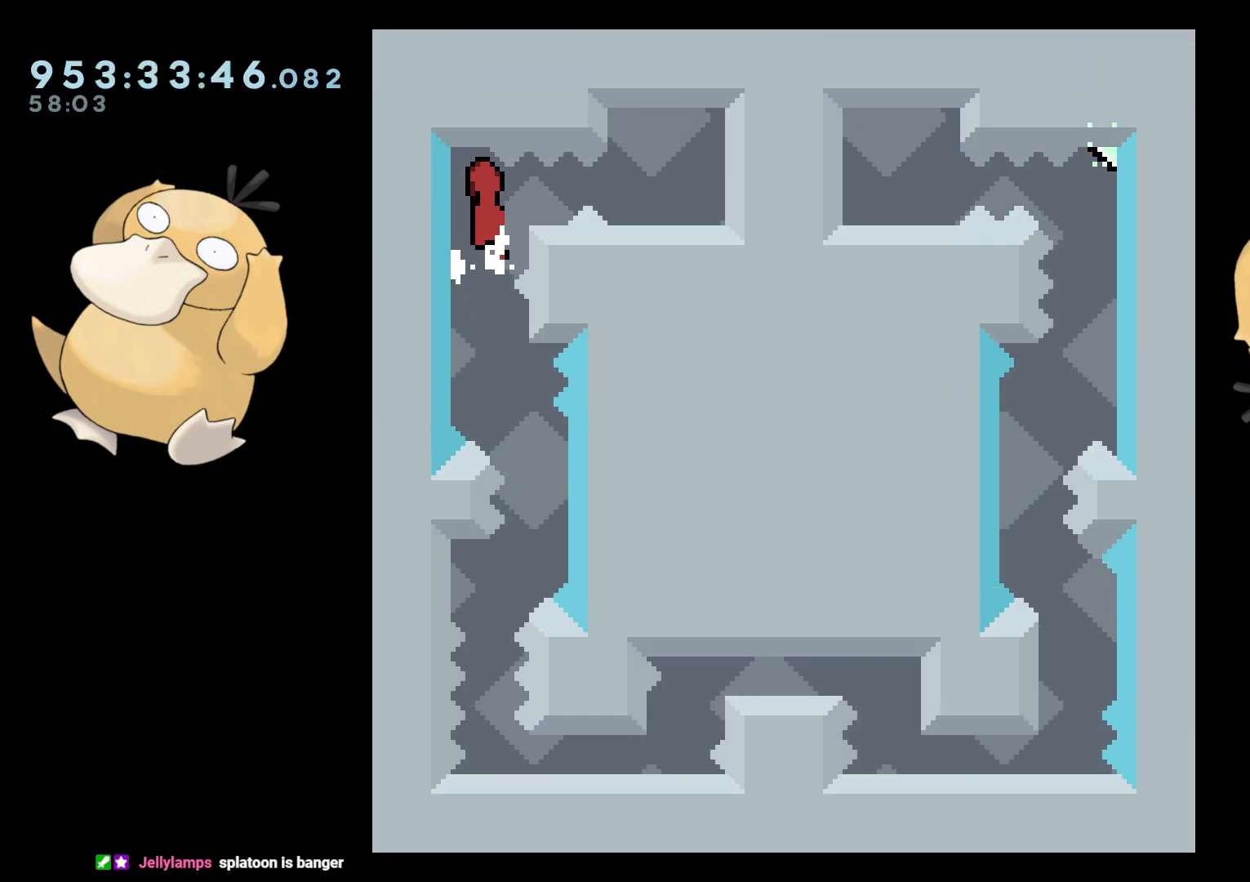
{"buttons": [], "left_stick": "center", "right_stick": "center", "events": [[67, "A", "down"], [117, "A", "up"], [133, "B", "up"], [200, "R2", "up"], [250, "R1", "down"], [267, "DPAD_RIGHT", "down"], [267, "DPAD_UP", "down"], [317, "DPAD_UP", "up"], [400, "R1", "up"], [417, "DPAD_RIGHT", "up"]]}
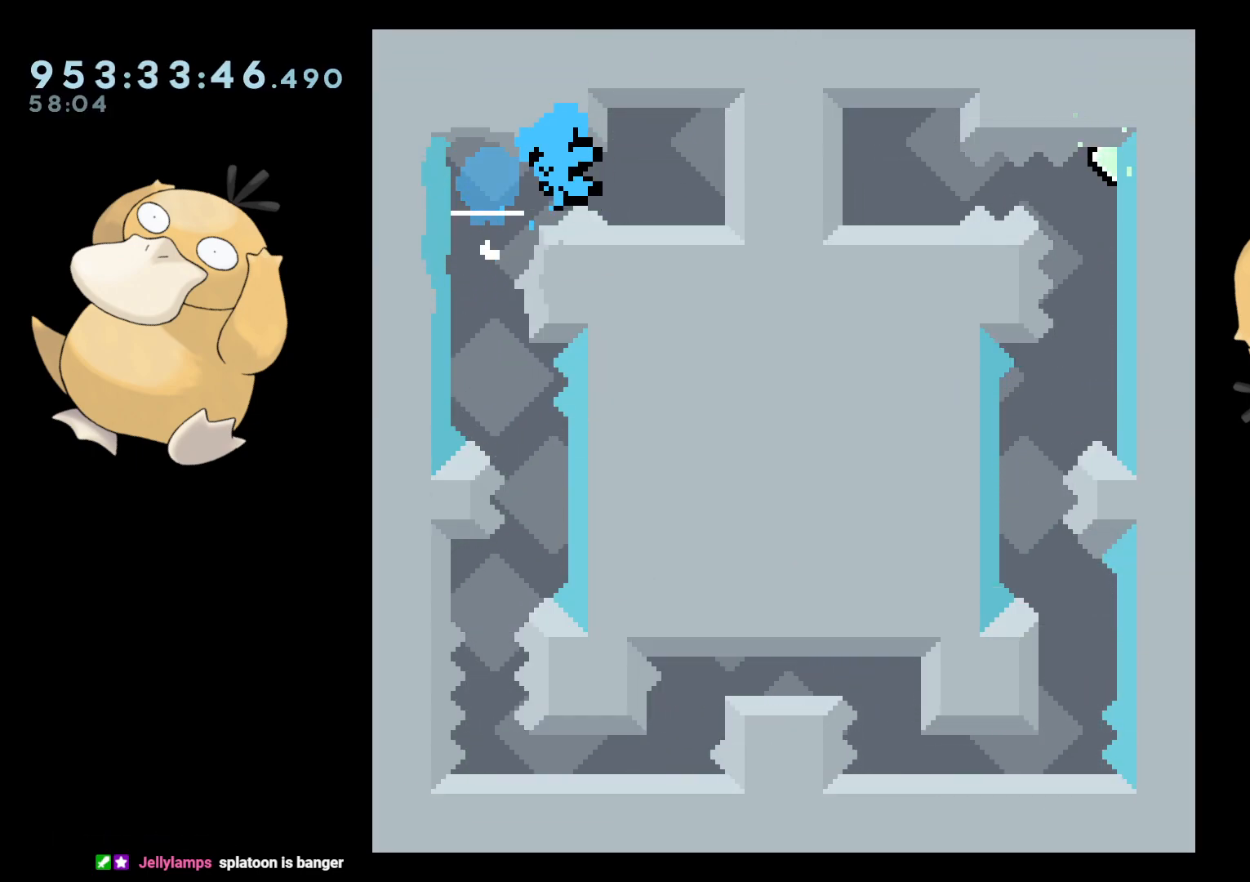
{"buttons": [], "left_stick": "center", "right_stick": "center", "events": [[350, "A", "down"], [417, "A", "up"]]}
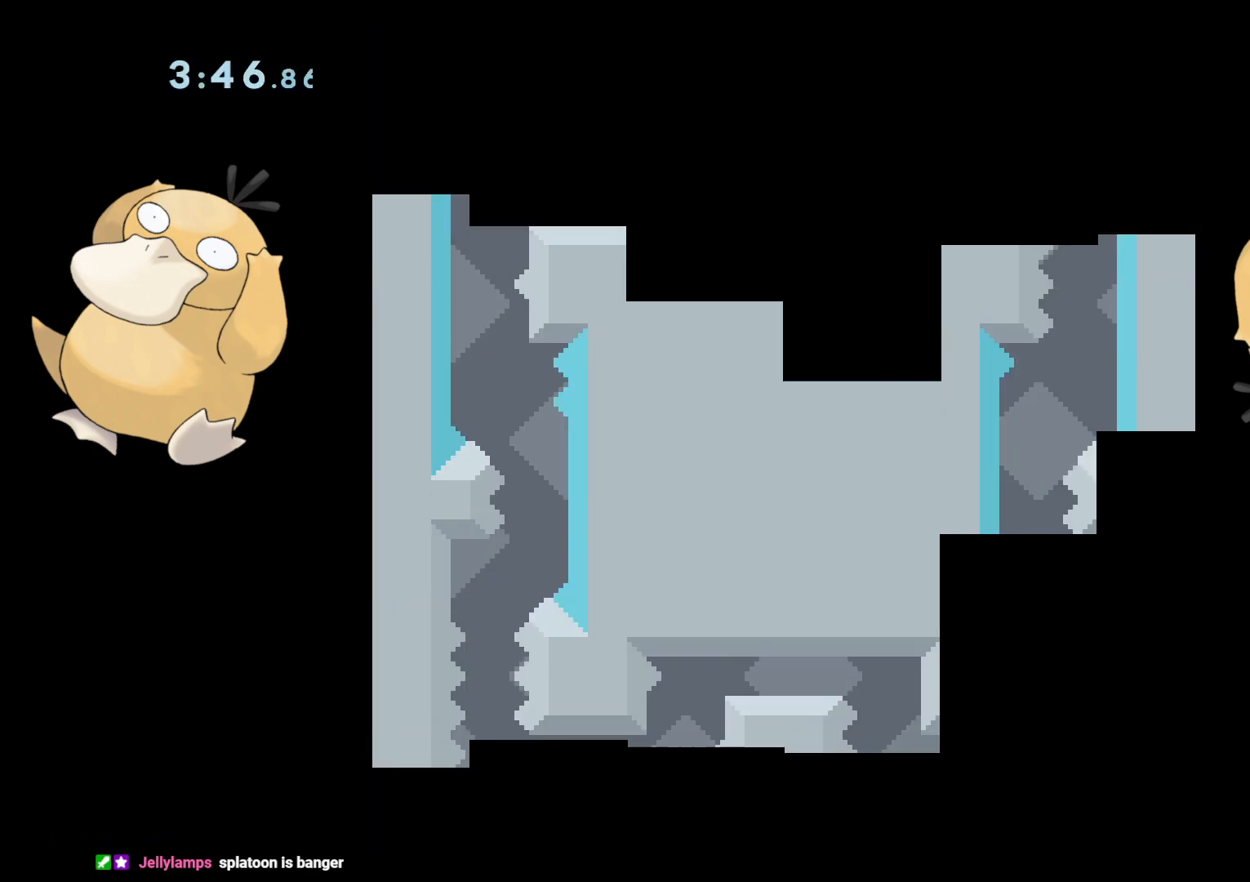
{"buttons": ["DPAD_LEFT"], "left_stick": "center", "right_stick": "center", "events": [[367, "DPAD_LEFT", "down"]]}
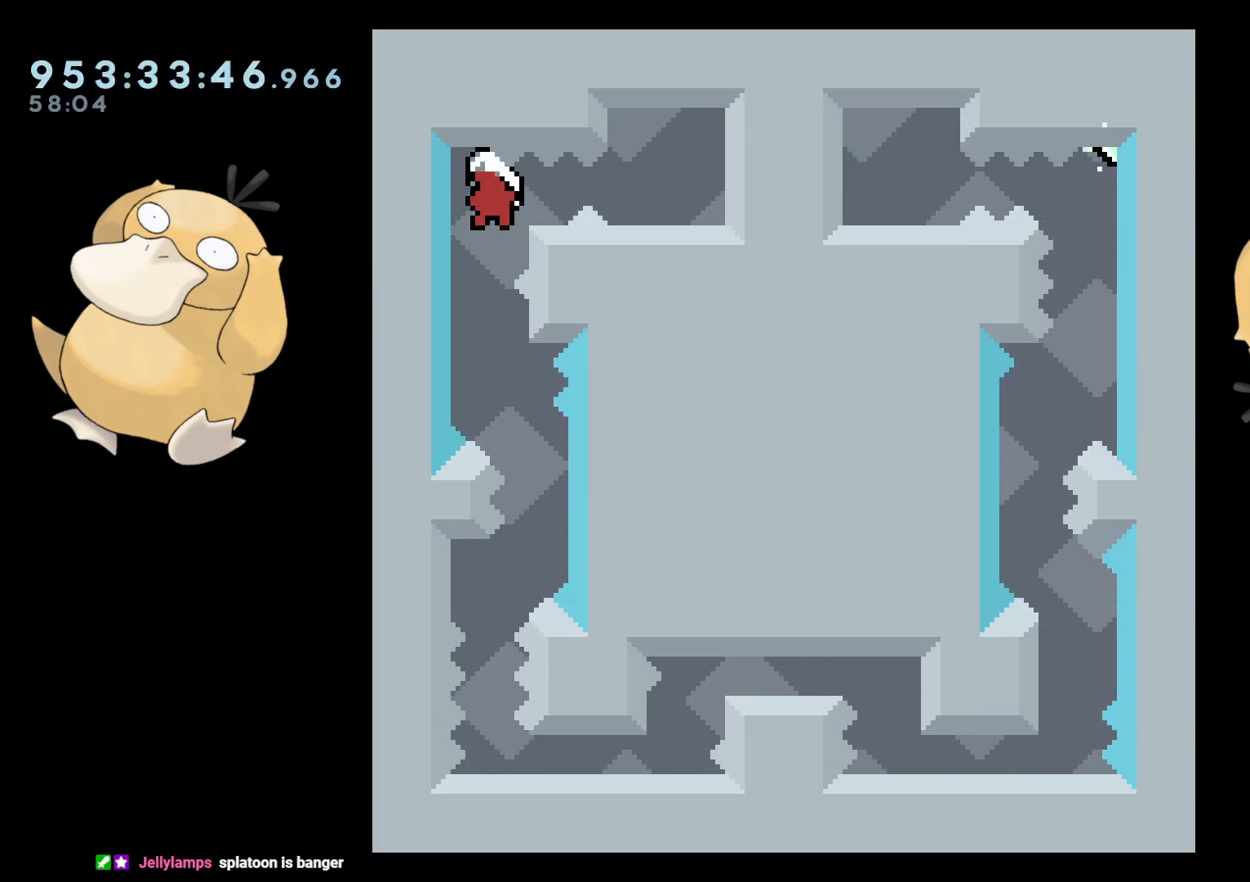
{"buttons": ["R1", "DPAD_RIGHT"], "left_stick": "center", "right_stick": "center", "events": [[67, "DPAD_LEFT", "up"], [133, "B", "down"], [200, "R2", "down"], [300, "B", "up"], [317, "R2", "up"], [400, "DPAD_RIGHT", "down"], [400, "R1", "down"], [417, "DPAD_UP", "down"], [450, "DPAD_UP", "up"]]}
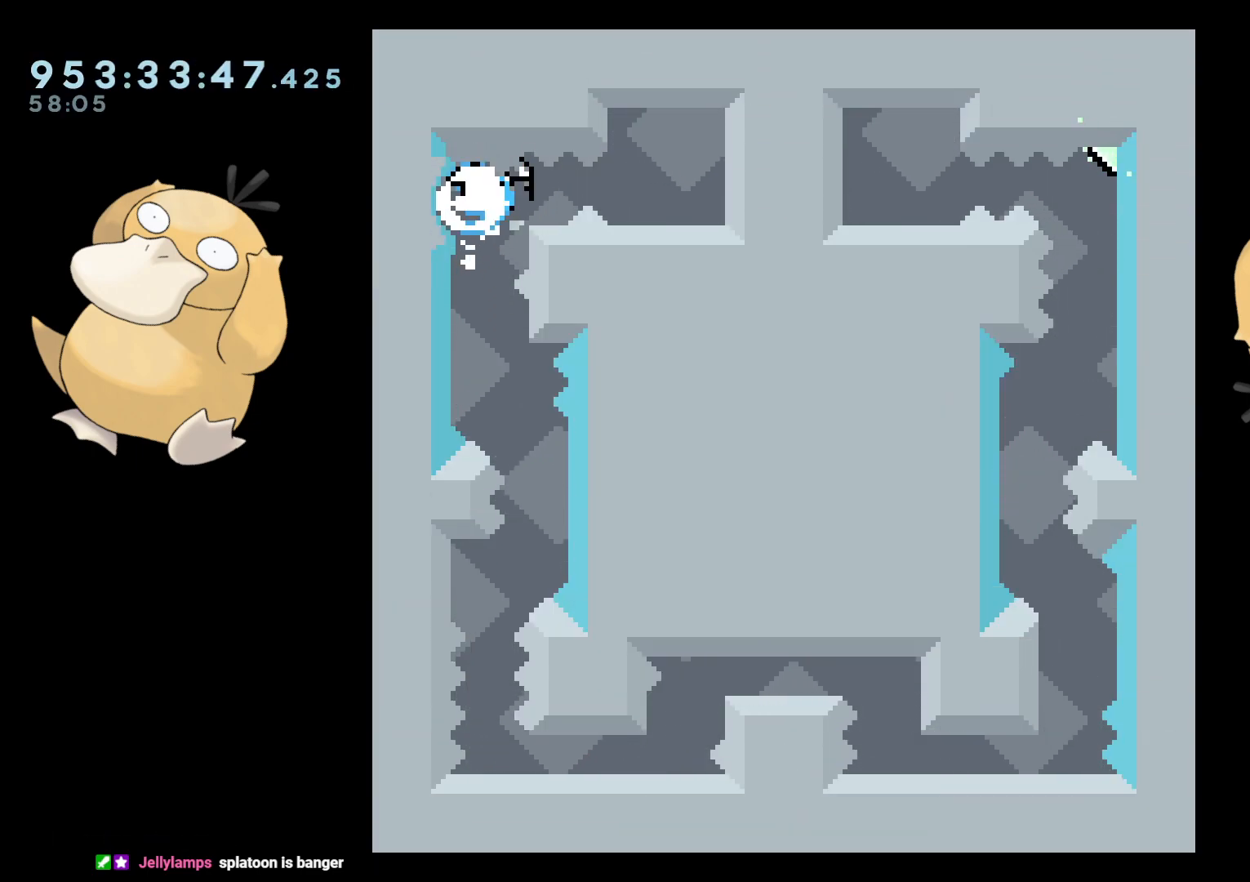
{"buttons": ["A"], "left_stick": "center", "right_stick": "center", "events": [[17, "R1", "up"], [50, "DPAD_RIGHT", "up"], [500, "A", "down"]]}
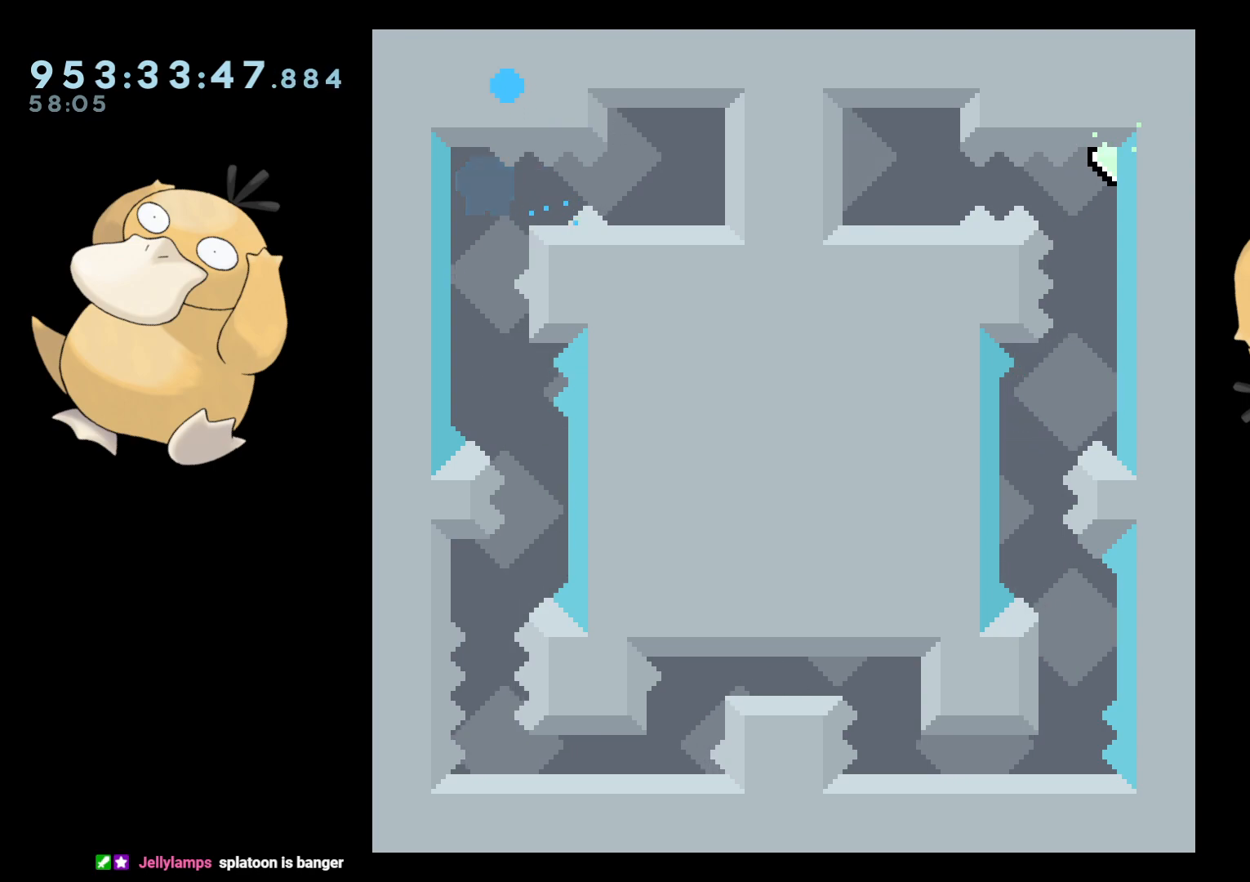
{"buttons": [], "left_stick": "center", "right_stick": "center", "events": [[67, "A", "up"]]}